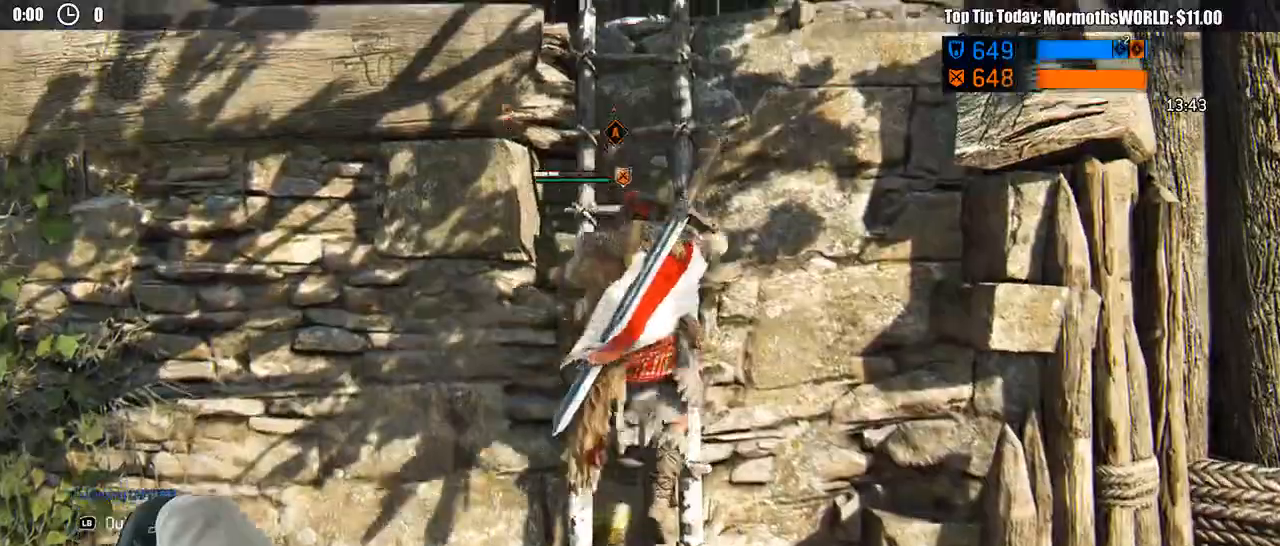
Gameplay with a controller (Xbox layout); each line is a JSON object with the inputs held at the frame after it (dt_ms = milliseconds from this image to that frame). "events" lists button and stick changes between this image and that frame as [ms after this image, input, new state], when the widget could be followed in between.
{"dt_ms": 500, "buttons": ["L3"], "left_stick": "up", "right_stick": "down"}
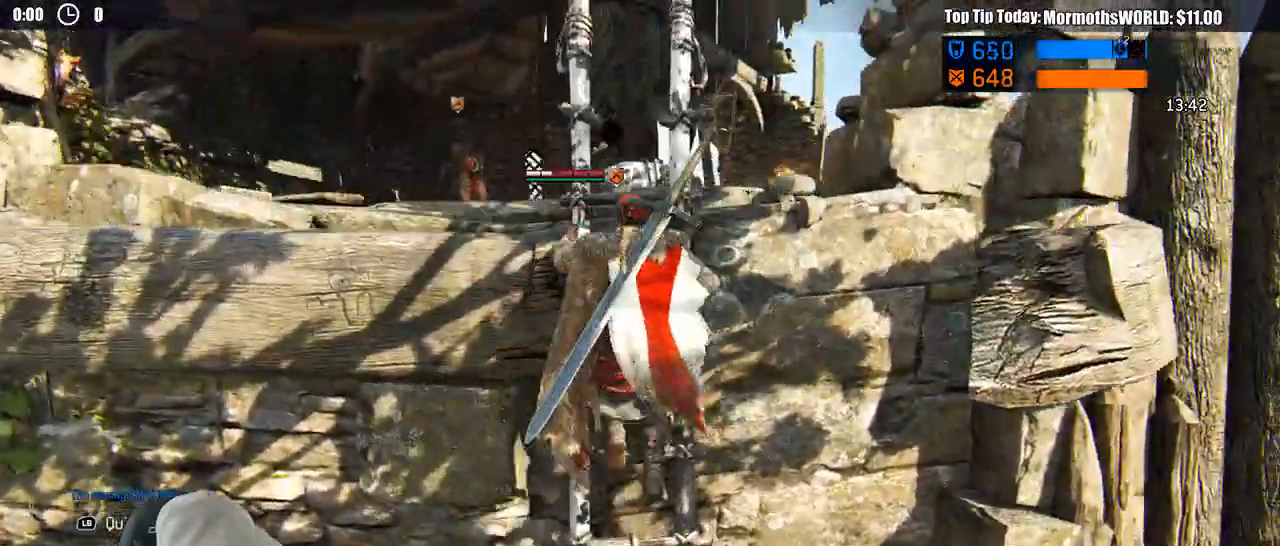
{"dt_ms": 500, "buttons": ["L3"], "left_stick": "up", "right_stick": "center", "events": [[33, "right_stick", "center"]]}
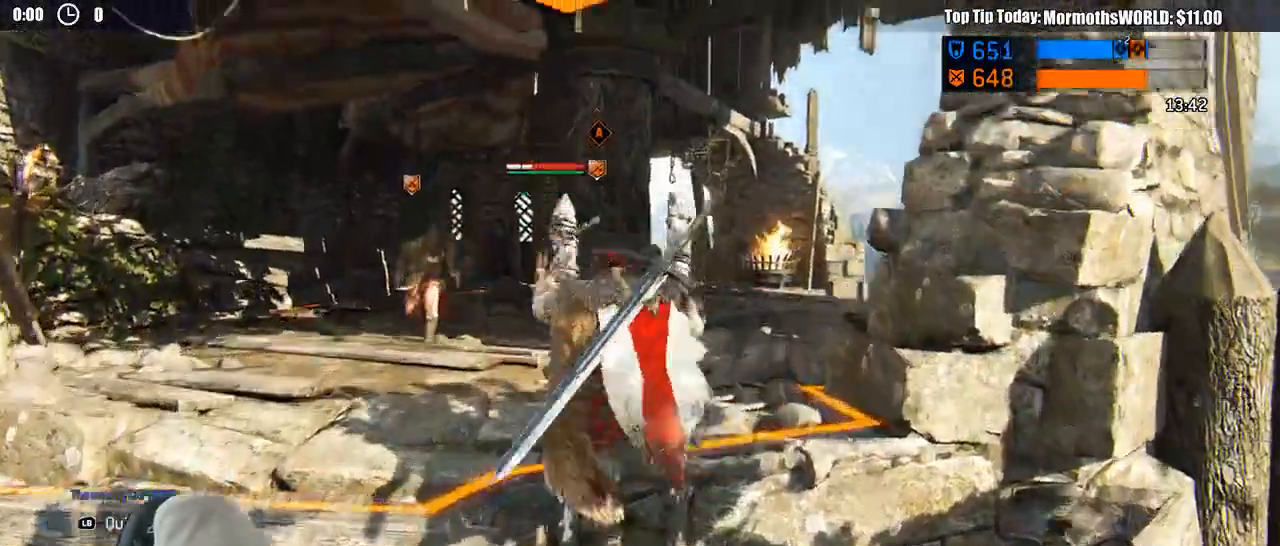
{"dt_ms": 1000, "buttons": ["L3"], "left_stick": "up-right", "right_stick": "center"}
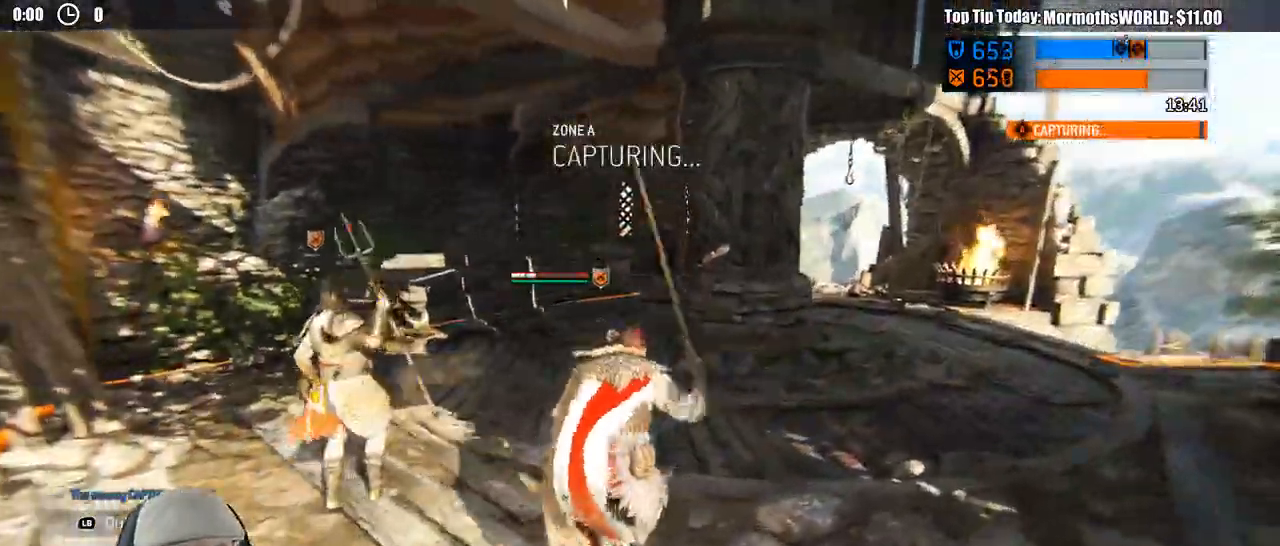
{"dt_ms": 500, "buttons": [], "left_stick": "right", "right_stick": "left", "events": [[250, "L3", "up"], [300, "right_stick", "left"], [467, "left_stick", "right"]]}
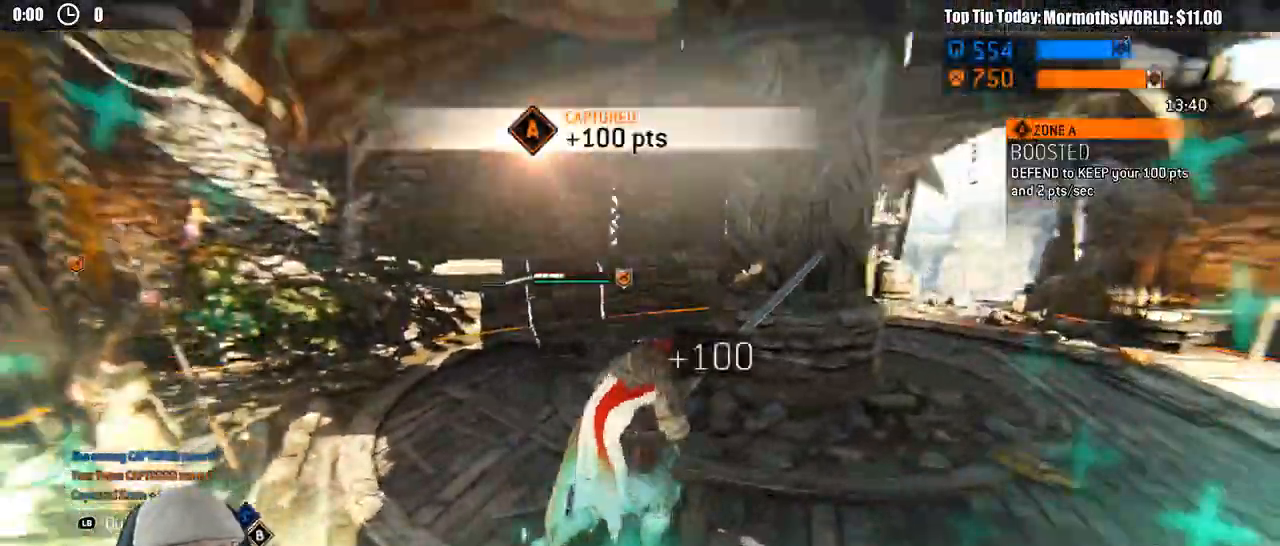
{"dt_ms": 500, "buttons": [], "left_stick": "down-right", "right_stick": "center", "events": [[200, "left_stick", "down-right"], [217, "SELECT", "down"], [367, "SELECT", "up"], [483, "right_stick", "center"]]}
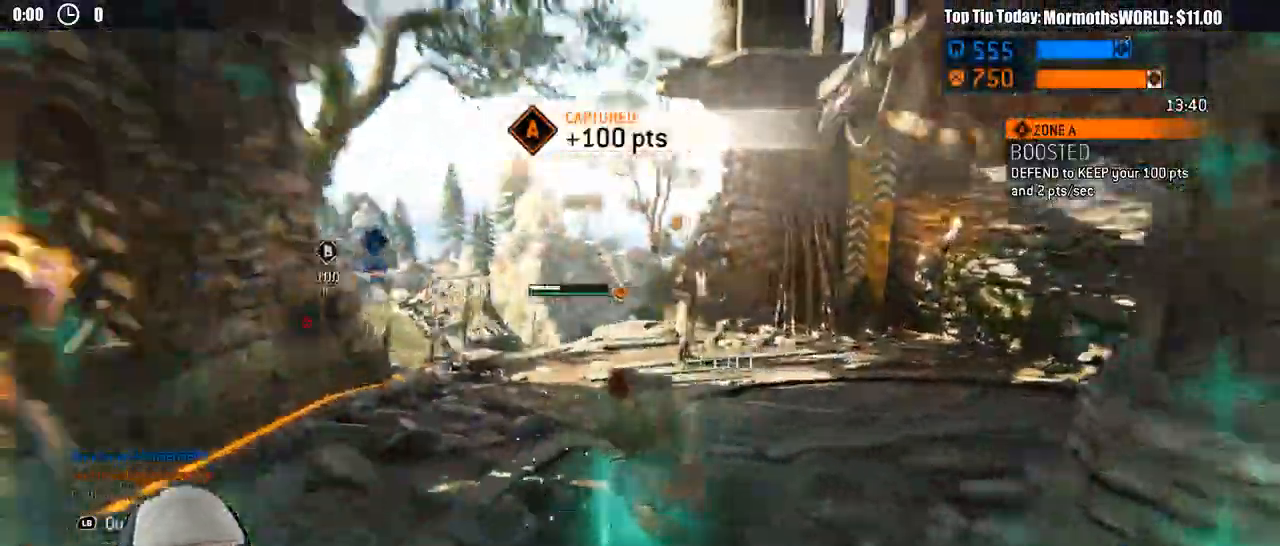
{"dt_ms": 500, "buttons": ["L3"], "left_stick": "up", "right_stick": "down-left", "events": [[17, "left_stick", "center"], [150, "L3", "down"], [150, "left_stick", "up"], [433, "right_stick", "down-left"]]}
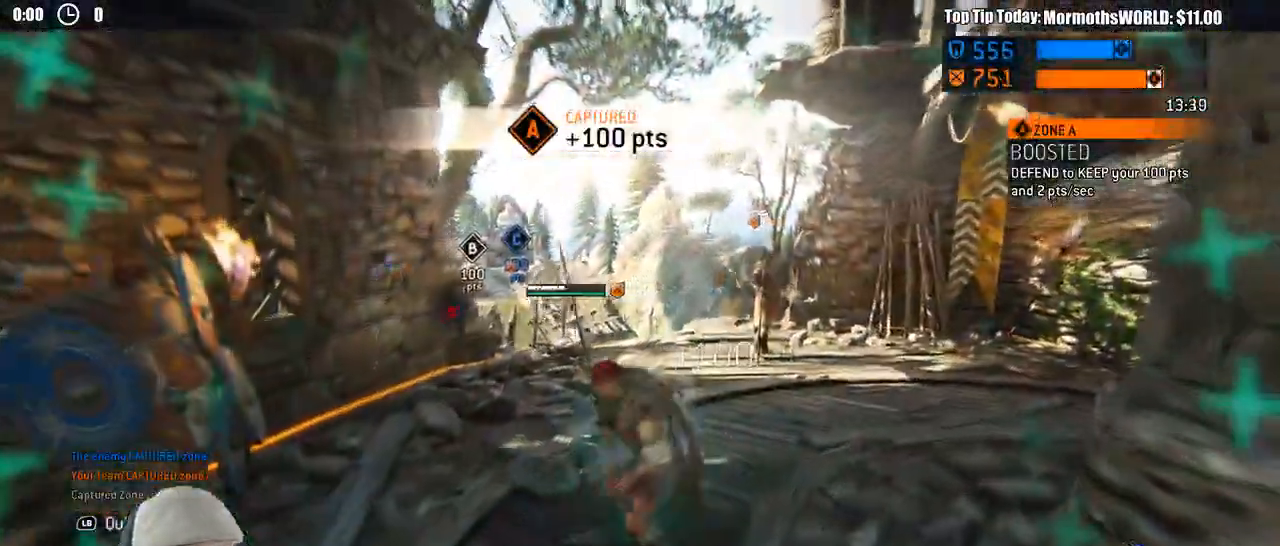
{"dt_ms": 500, "buttons": [], "left_stick": "up-right", "right_stick": "center"}